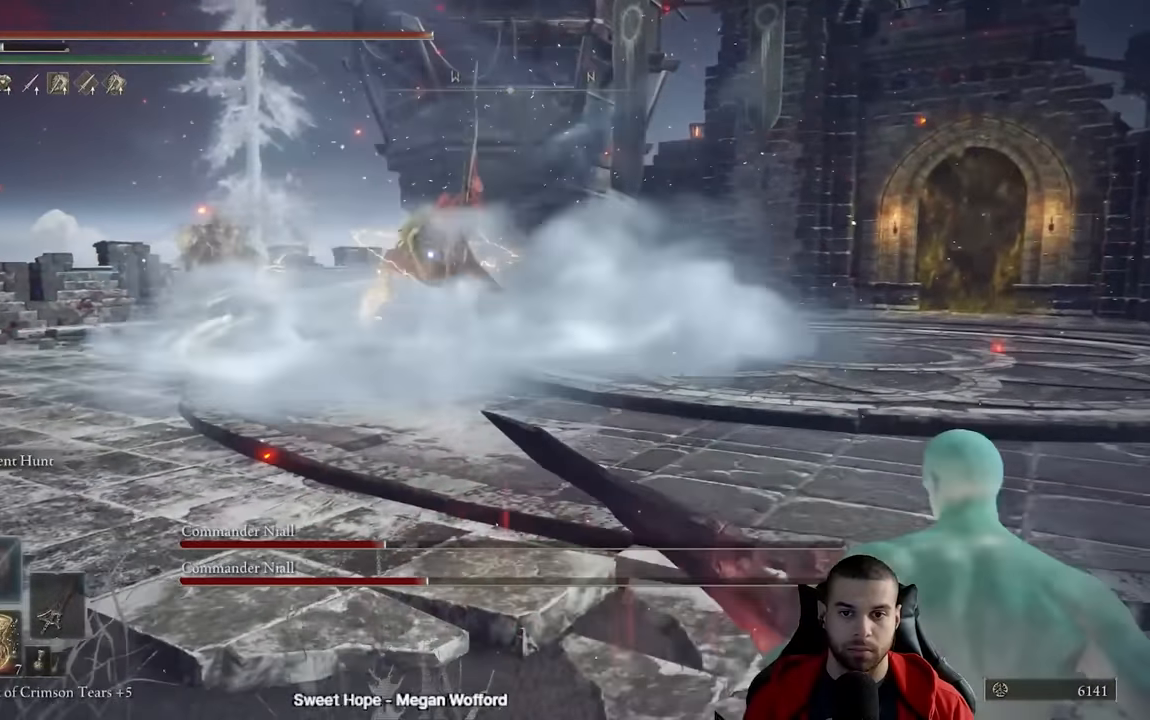
Gameplay with a controller (Xbox layout); each line is a JSON object with the inputs held at the frame after it (dt_ms = milliseconds from this image to that frame). "events" lists button and stick changes between this image and that frame as [ms after this image, input, new state], when the widget could be followed in between.
{"dt_ms": 500, "buttons": [], "left_stick": "down-right", "right_stick": "center", "events": [[34, "left_stick", "up-right"], [217, "left_stick", "right"], [417, "left_stick", "down-right"]]}
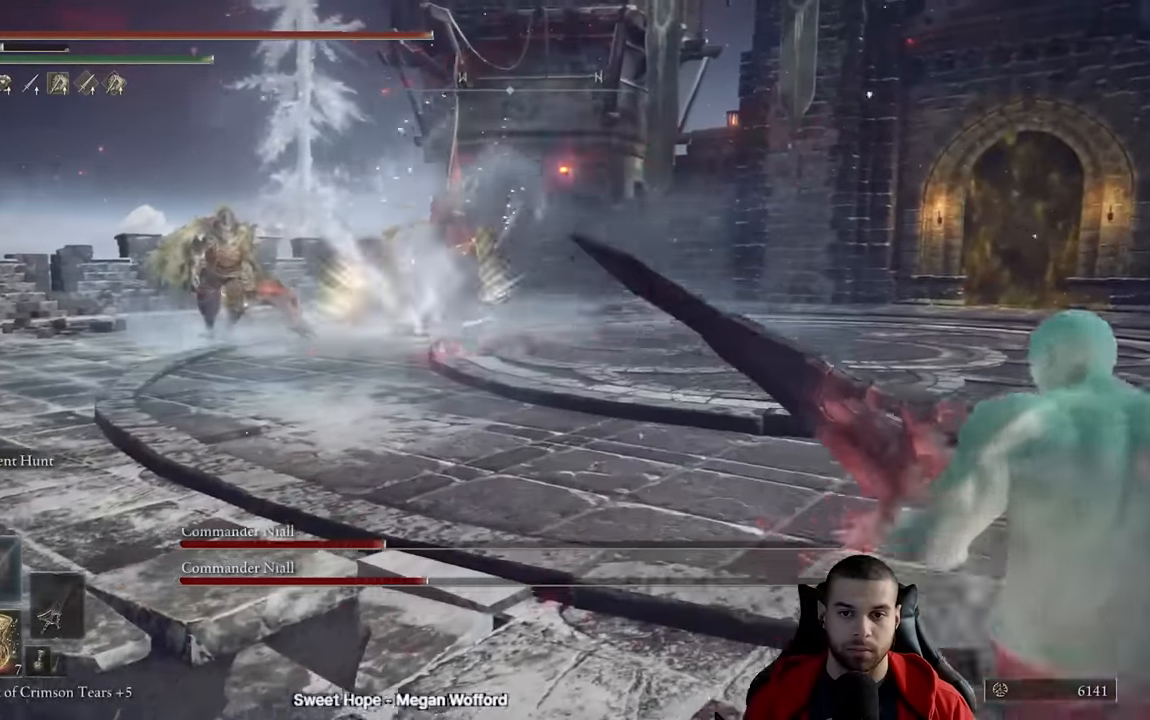
{"dt_ms": 500, "buttons": [], "left_stick": "down-right", "right_stick": "center", "events": []}
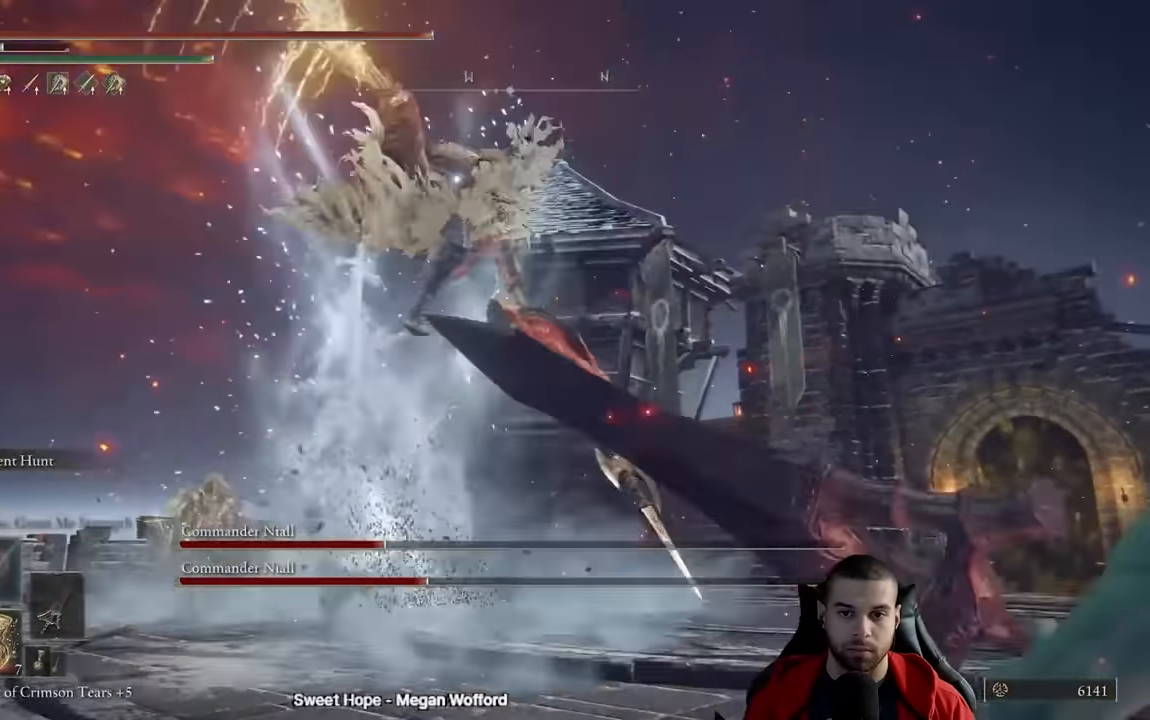
{"dt_ms": 500, "buttons": ["B"], "left_stick": "down-right", "right_stick": "center", "events": [[417, "B", "down"]]}
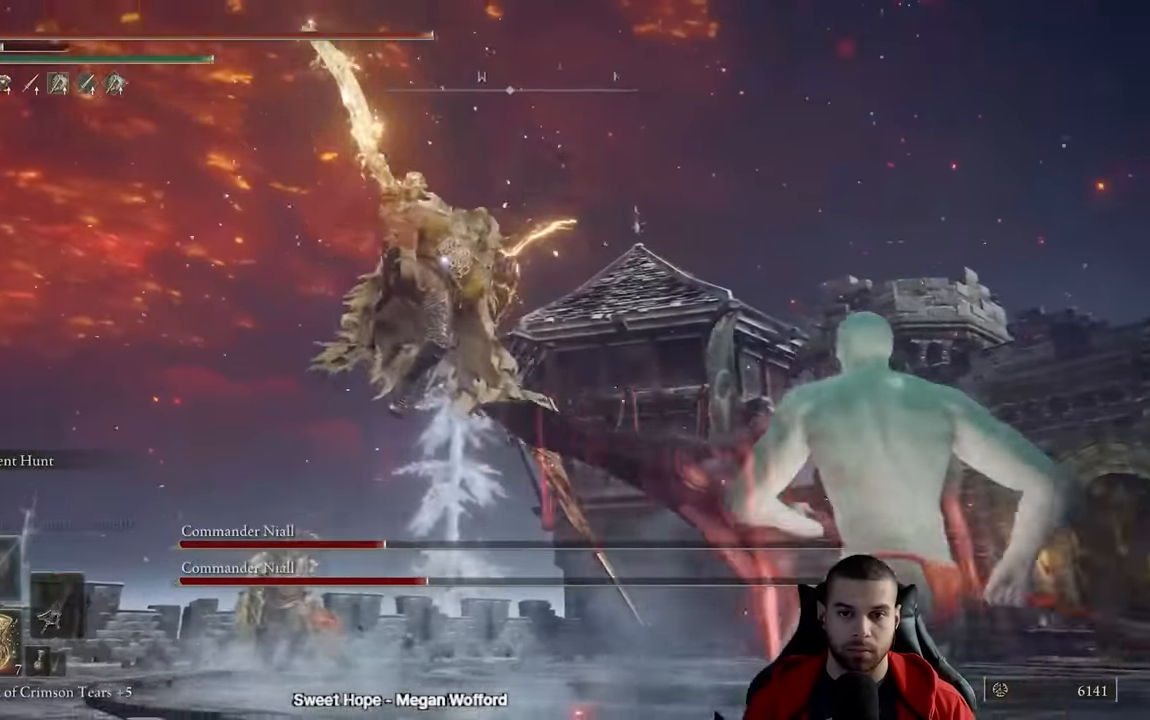
{"dt_ms": 500, "buttons": [], "left_stick": "down-right", "right_stick": "center", "events": [[84, "B", "up"]]}
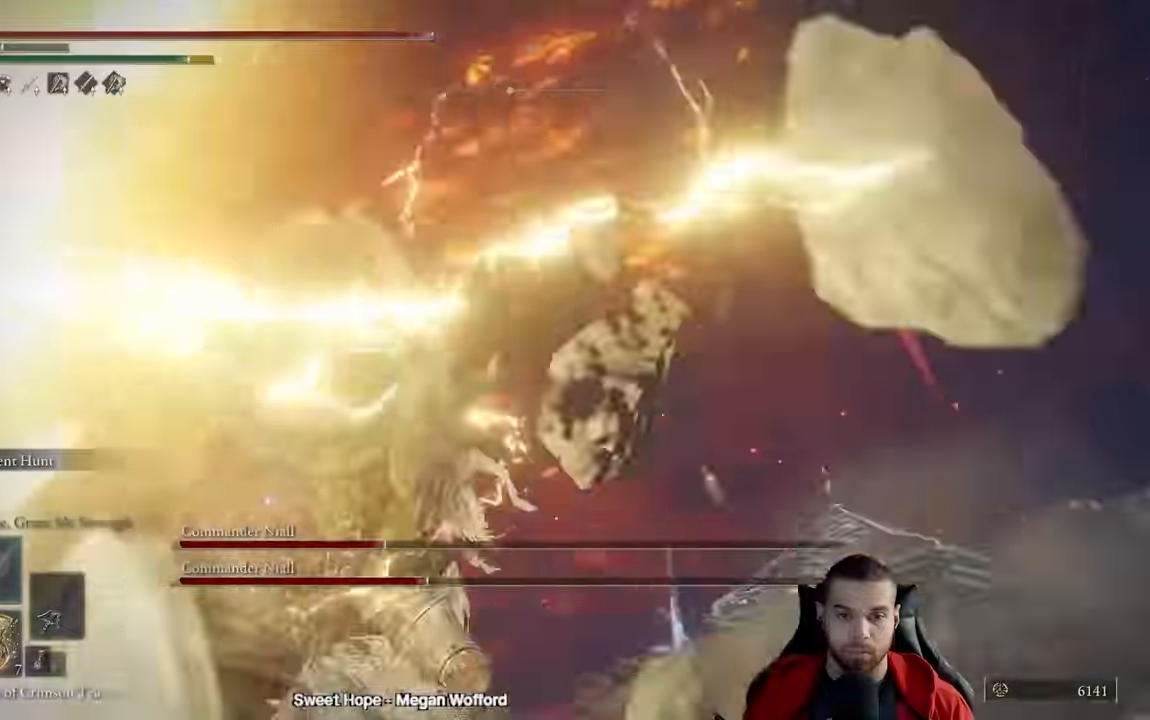
{"dt_ms": 500, "buttons": [], "left_stick": "down-right", "right_stick": "center", "events": [[84, "B", "down"], [150, "B", "up"], [234, "B", "down"], [317, "B", "up"]]}
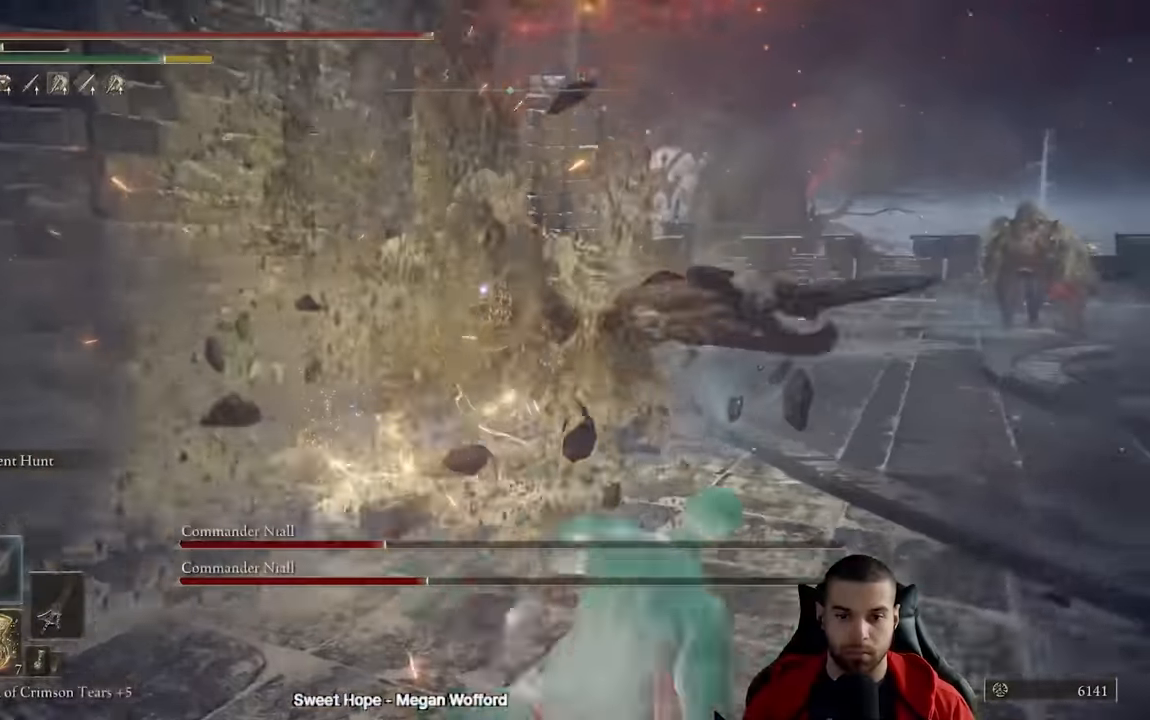
{"dt_ms": 500, "buttons": [], "left_stick": "down-right", "right_stick": "center", "events": [[400, "B", "down"], [500, "B", "up"]]}
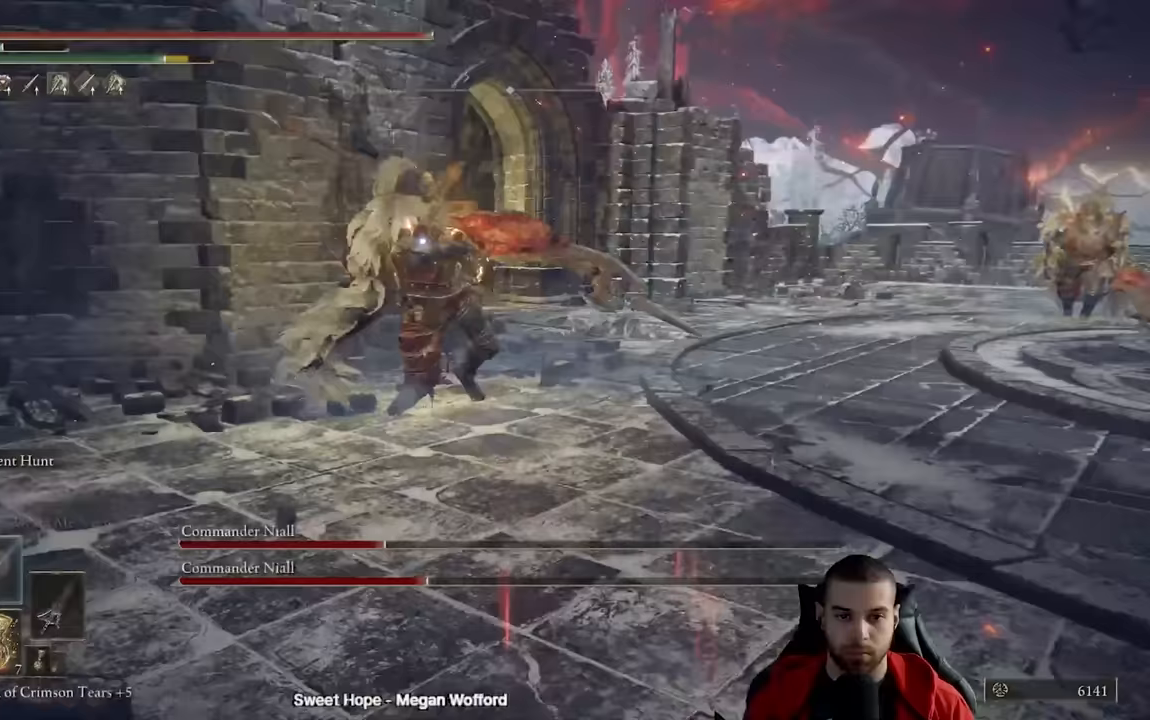
{"dt_ms": 500, "buttons": [], "left_stick": "down-right", "right_stick": "center", "events": [[300, "R3", "down"], [350, "right_stick", "right"], [367, "R3", "up"], [483, "right_stick", "center"]]}
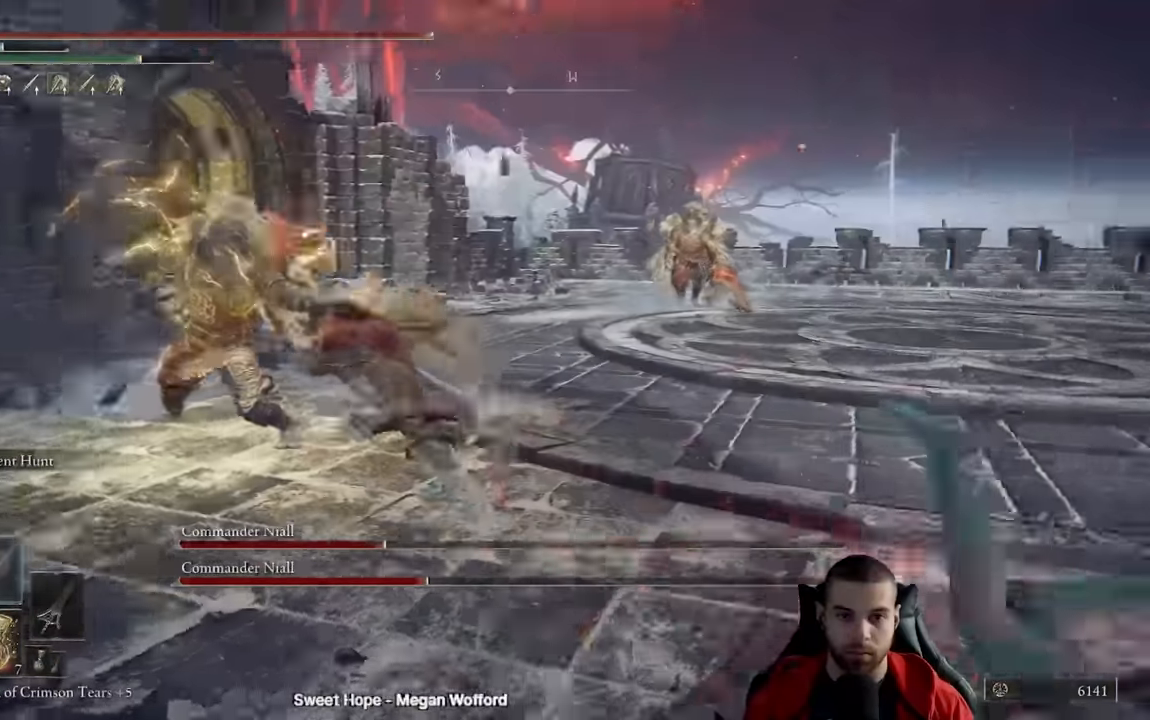
{"dt_ms": 500, "buttons": [], "left_stick": "down-right", "right_stick": "center"}
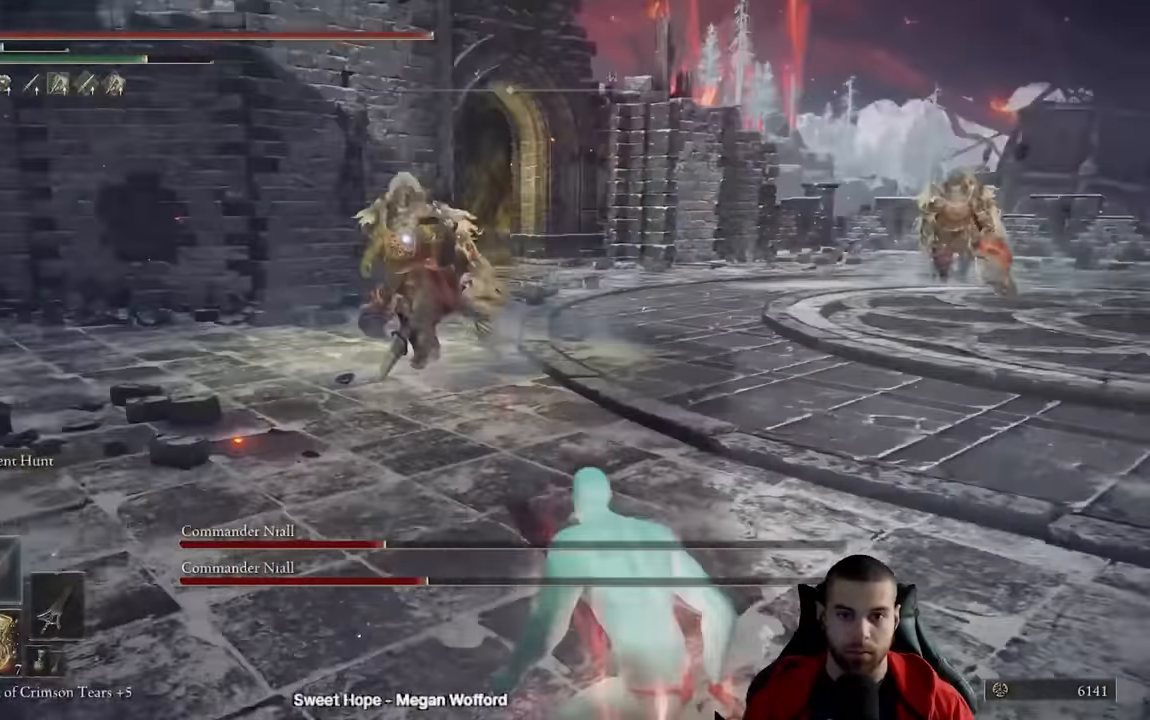
{"dt_ms": 500, "buttons": [], "left_stick": "down-right", "right_stick": "center", "events": [[267, "right_stick", "right"], [400, "right_stick", "center"]]}
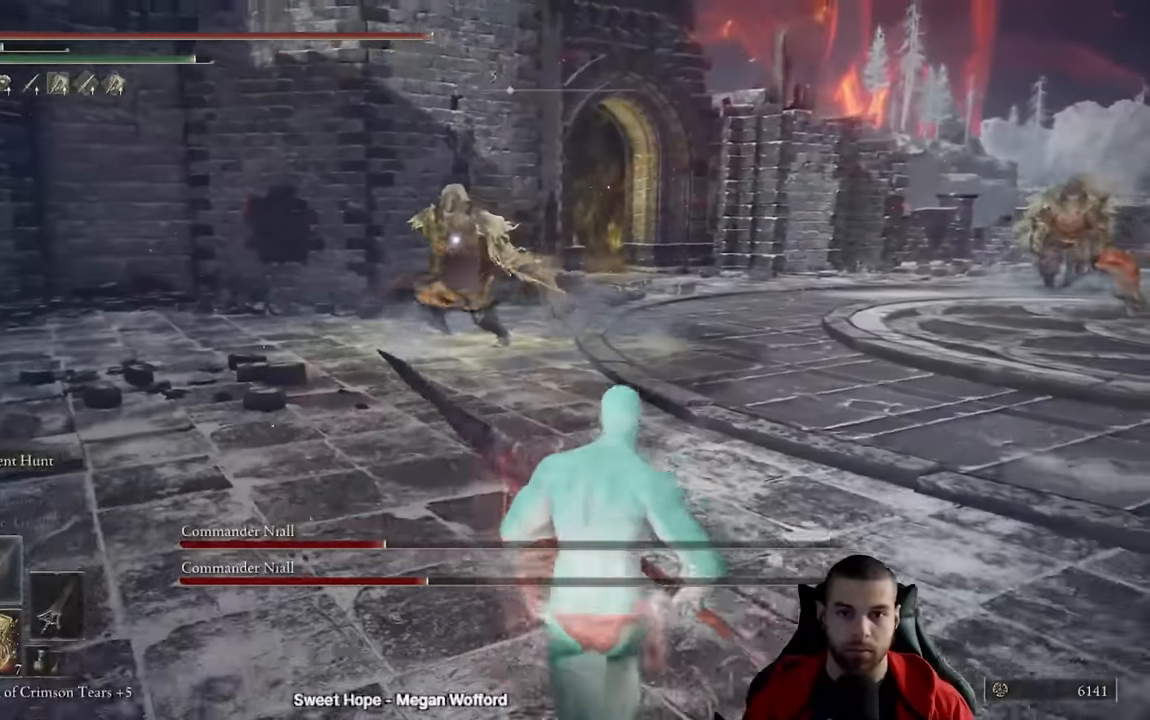
{"dt_ms": 500, "buttons": [], "left_stick": "down", "right_stick": "center", "events": [[450, "left_stick", "down"]]}
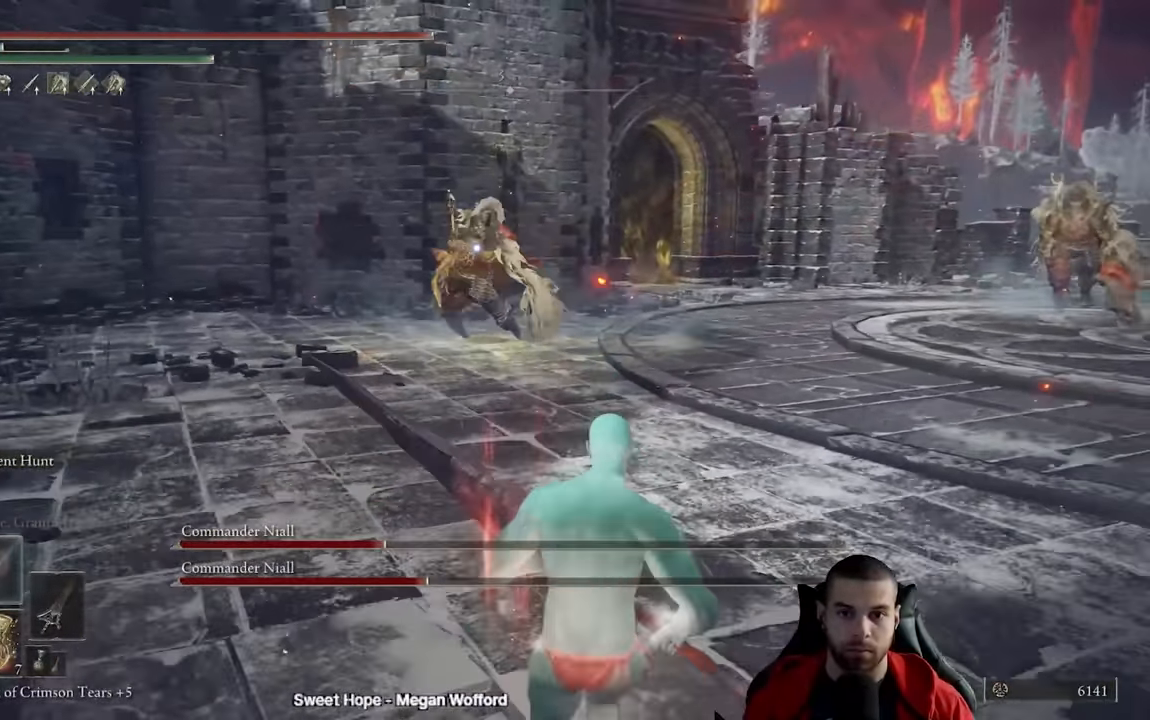
{"dt_ms": 500, "buttons": [], "left_stick": "down", "right_stick": "center", "events": []}
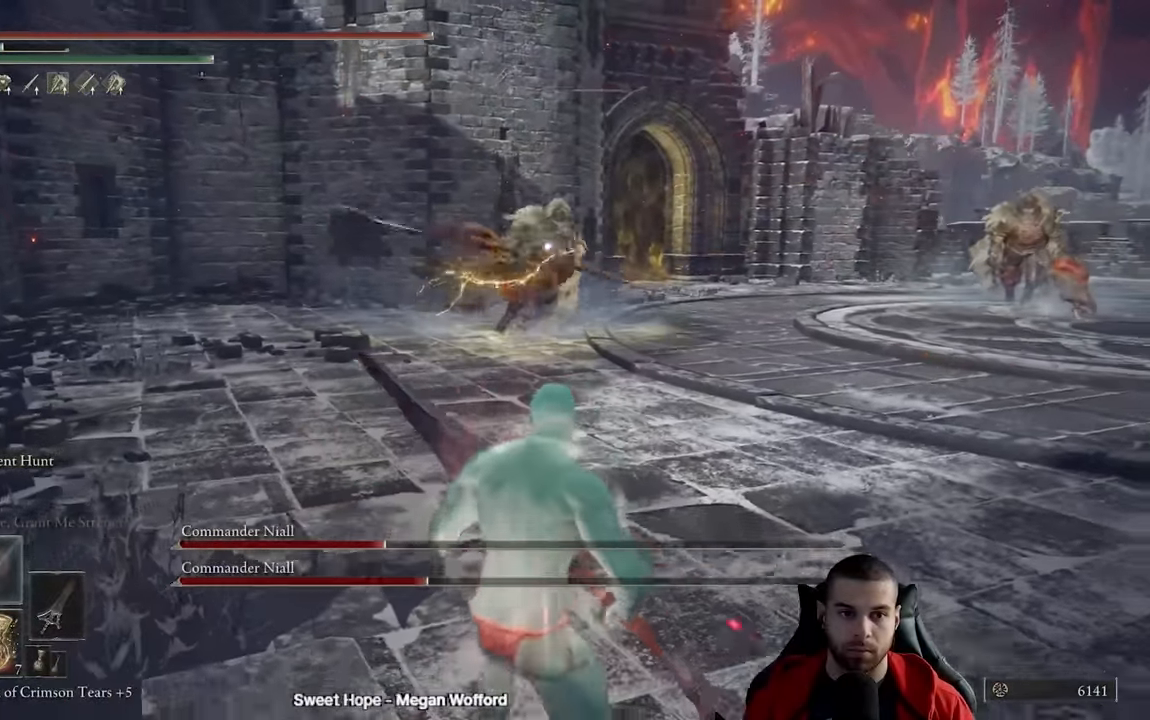
{"dt_ms": 500, "buttons": [], "left_stick": "down", "right_stick": "center", "events": [[33, "left_stick", "center"], [117, "right_stick", "down-right"], [300, "right_stick", "center"], [433, "left_stick", "down"]]}
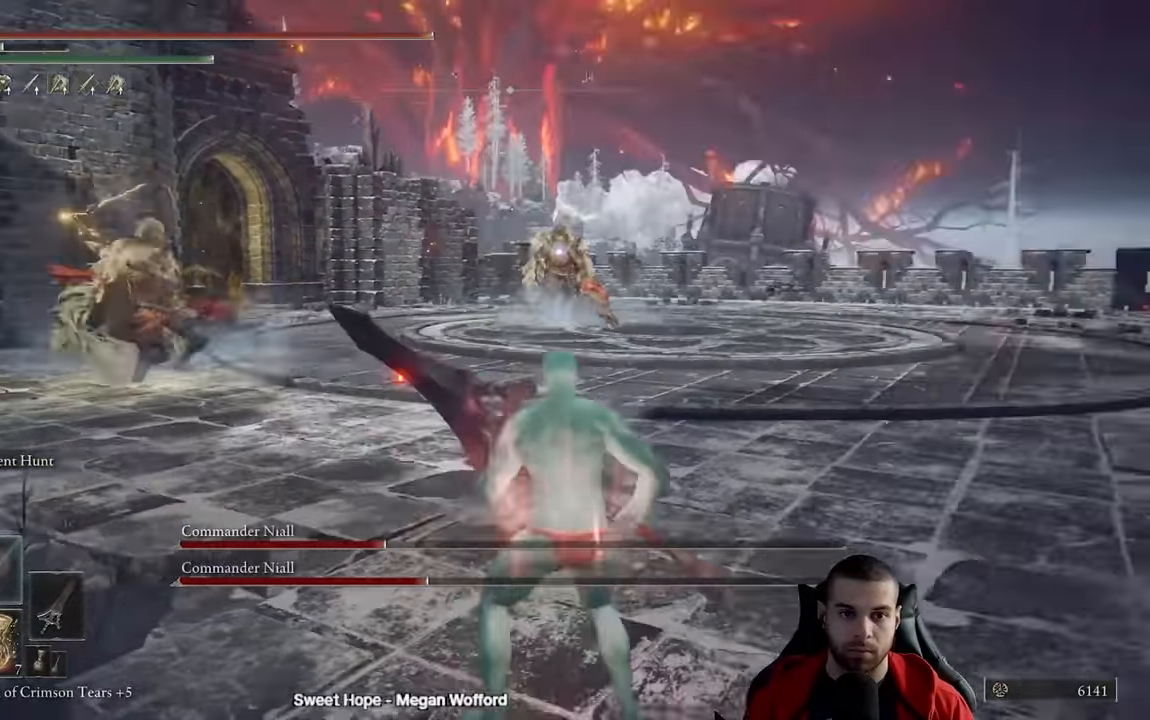
{"dt_ms": 500, "buttons": [], "left_stick": "down-right", "right_stick": "center", "events": [[233, "right_stick", "left"], [283, "left_stick", "down-right"], [383, "right_stick", "center"]]}
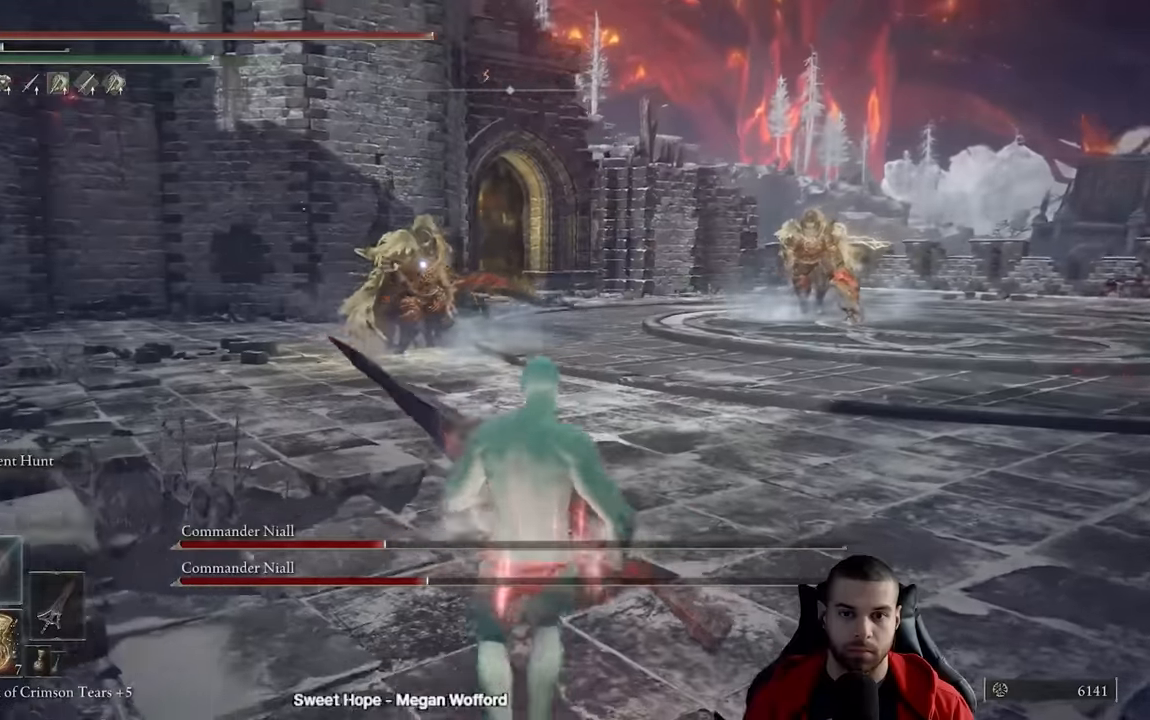
{"dt_ms": 500, "buttons": [], "left_stick": "down-right", "right_stick": "center", "events": []}
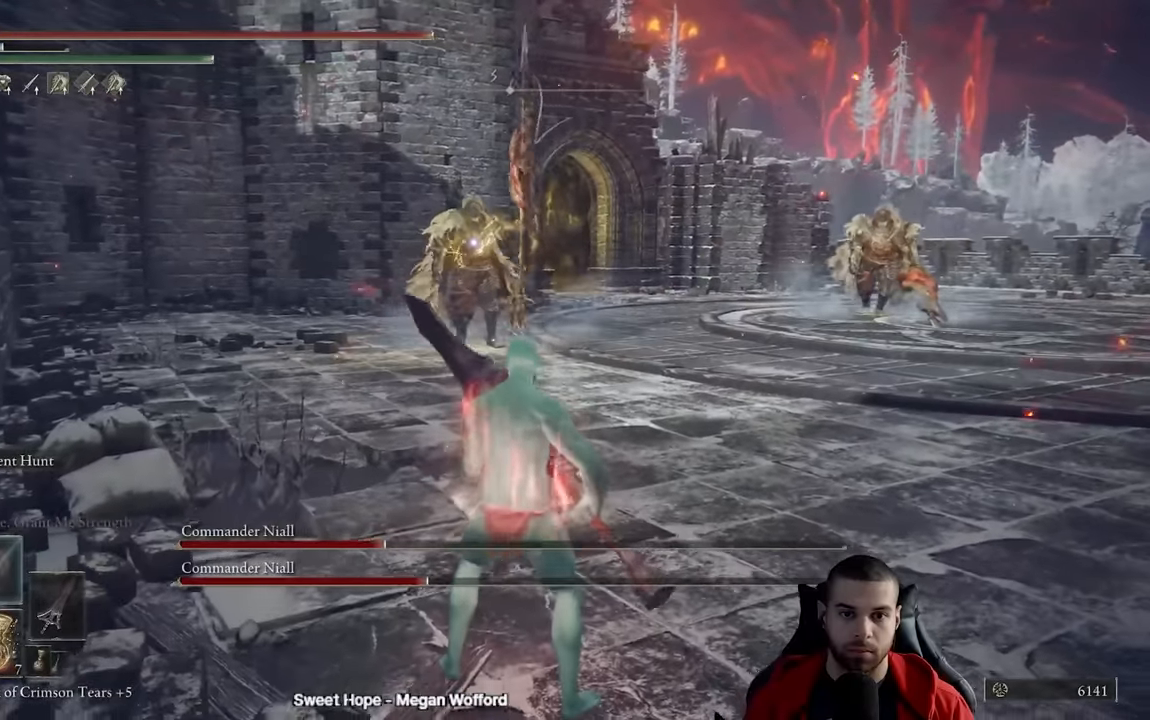
{"dt_ms": 500, "buttons": [], "left_stick": "down-right", "right_stick": "center", "events": [[117, "left_stick", "down"], [433, "left_stick", "down-right"]]}
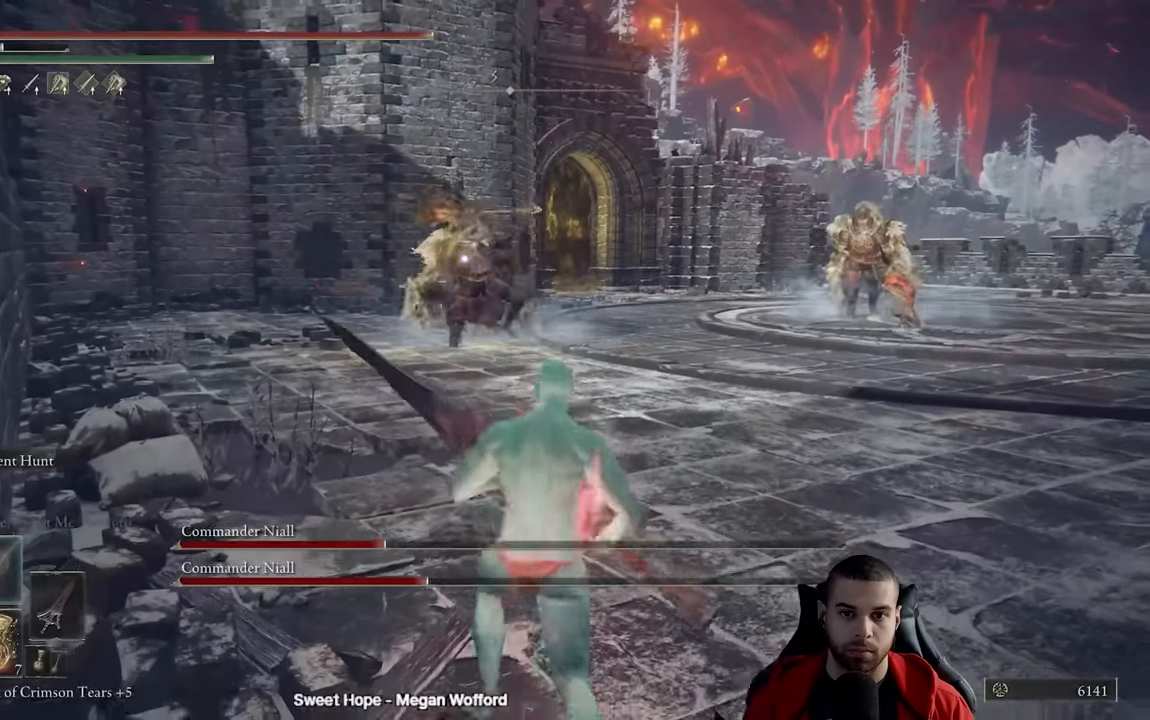
{"dt_ms": 500, "buttons": [], "left_stick": "down-right", "right_stick": "center", "events": []}
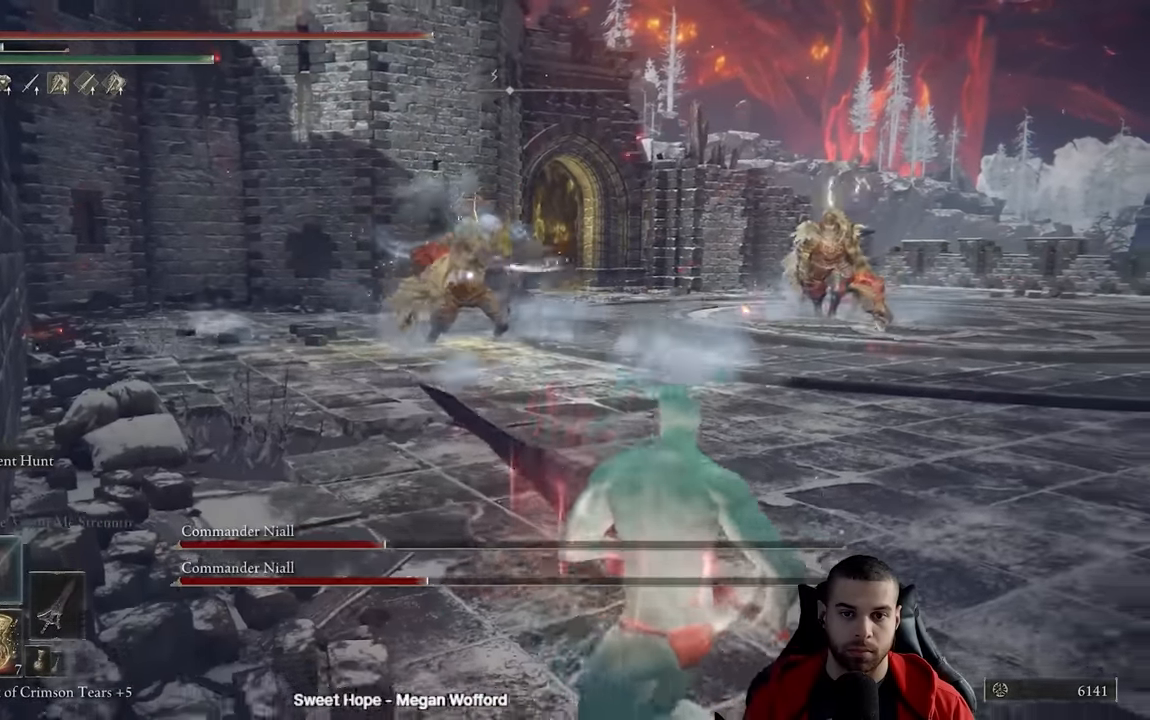
{"dt_ms": 500, "buttons": [], "left_stick": "down-right", "right_stick": "center", "events": [[183, "right_stick", "left"], [300, "right_stick", "center"]]}
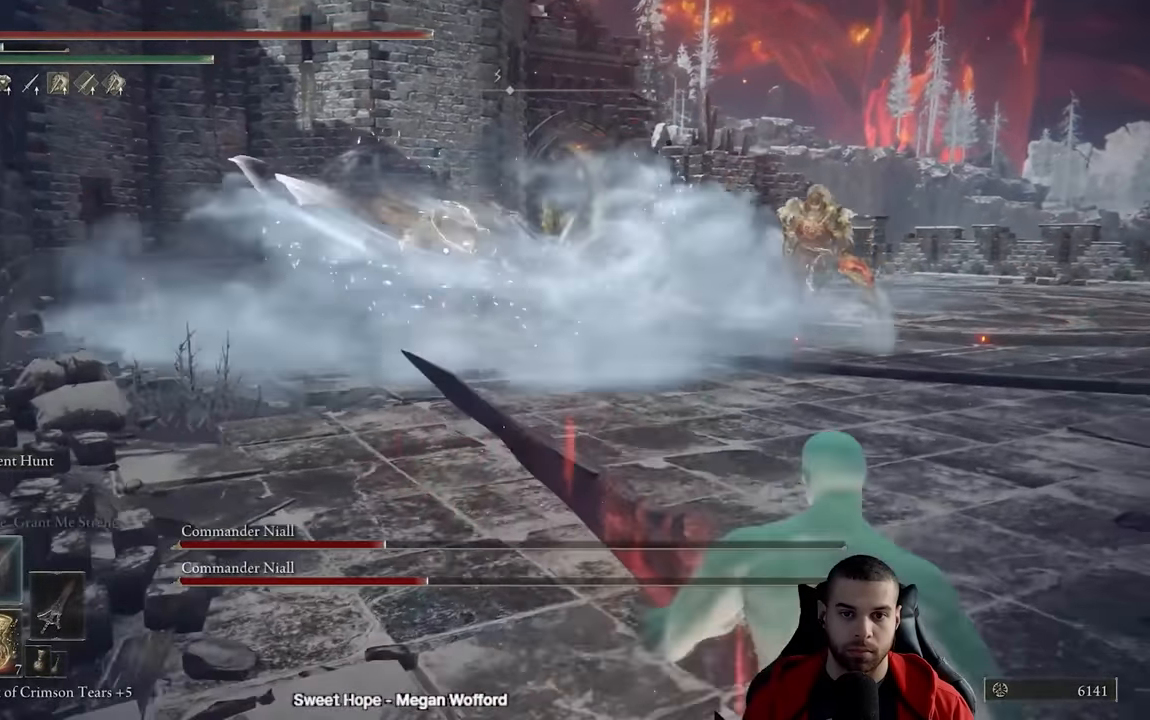
{"dt_ms": 500, "buttons": [], "left_stick": "down-right", "right_stick": "center", "events": []}
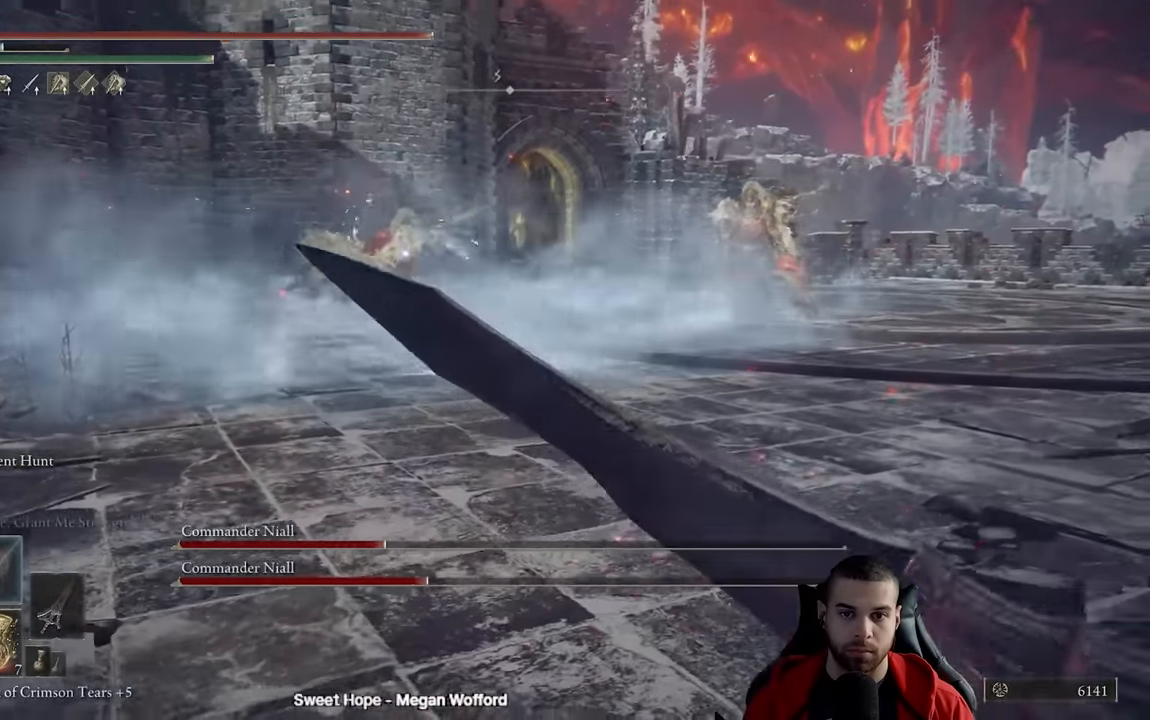
{"dt_ms": 500, "buttons": [], "left_stick": "center", "right_stick": "center", "events": [[283, "left_stick", "center"]]}
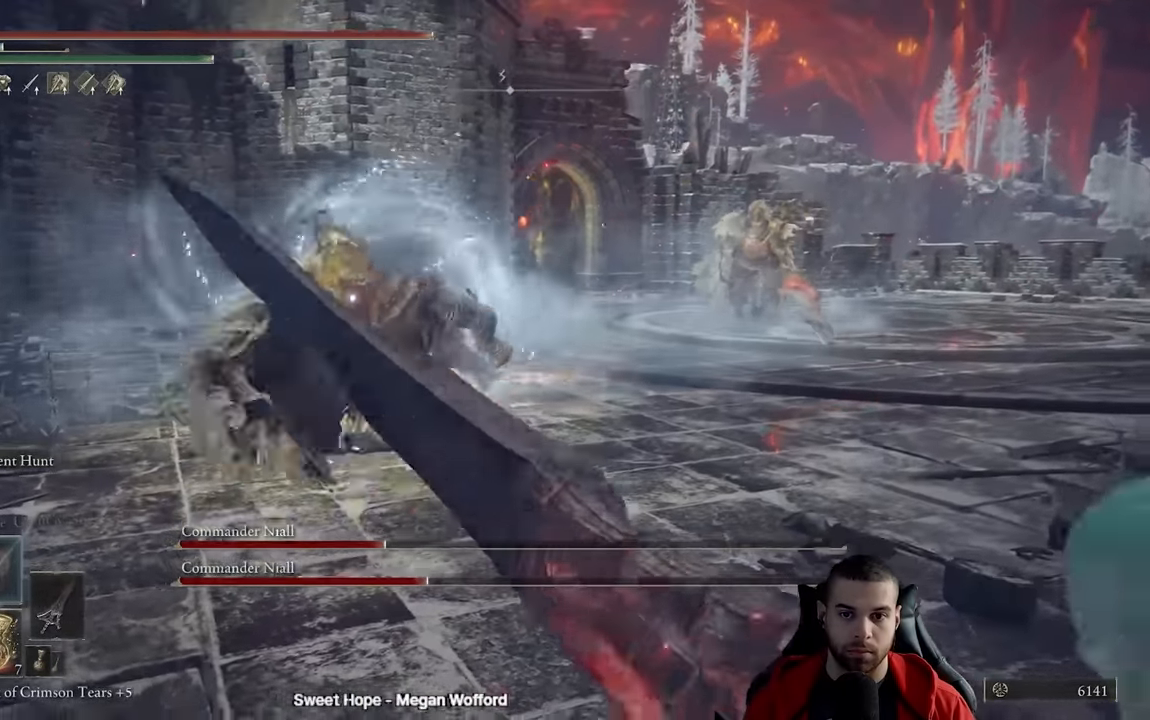
{"dt_ms": 1000, "buttons": [], "left_stick": "up-left", "right_stick": "center"}
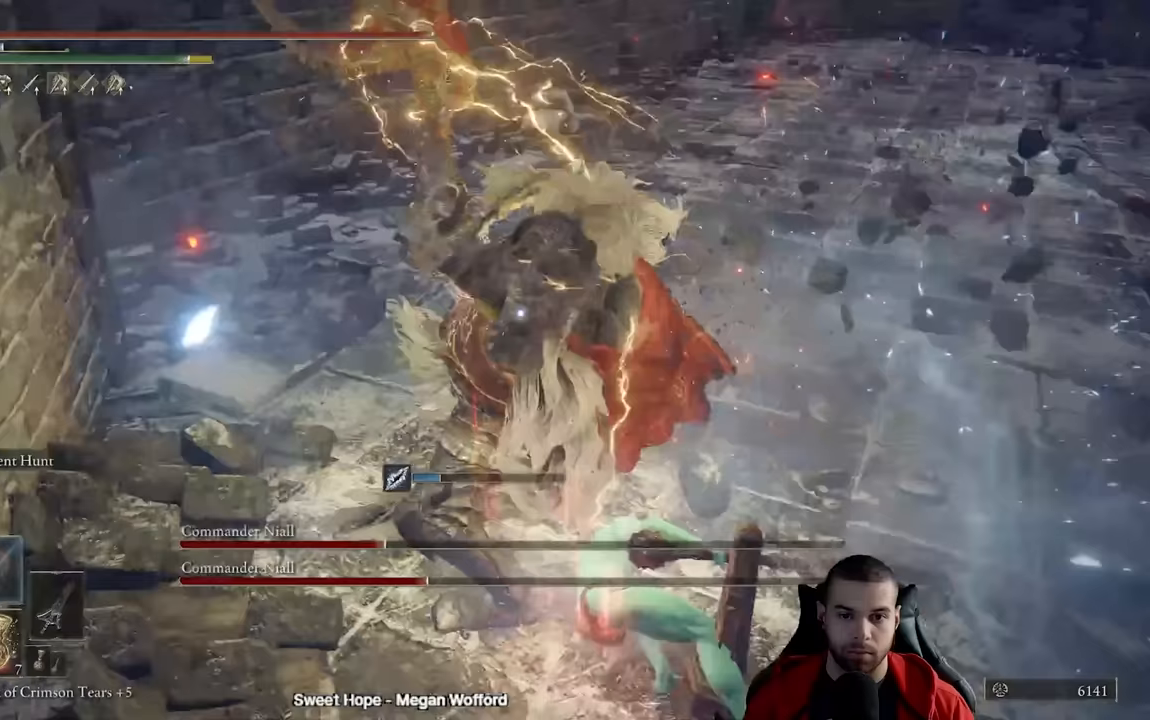
{"dt_ms": 500, "buttons": ["B"], "left_stick": "down", "right_stick": "center", "events": [[450, "B", "down"], [450, "left_stick", "down"]]}
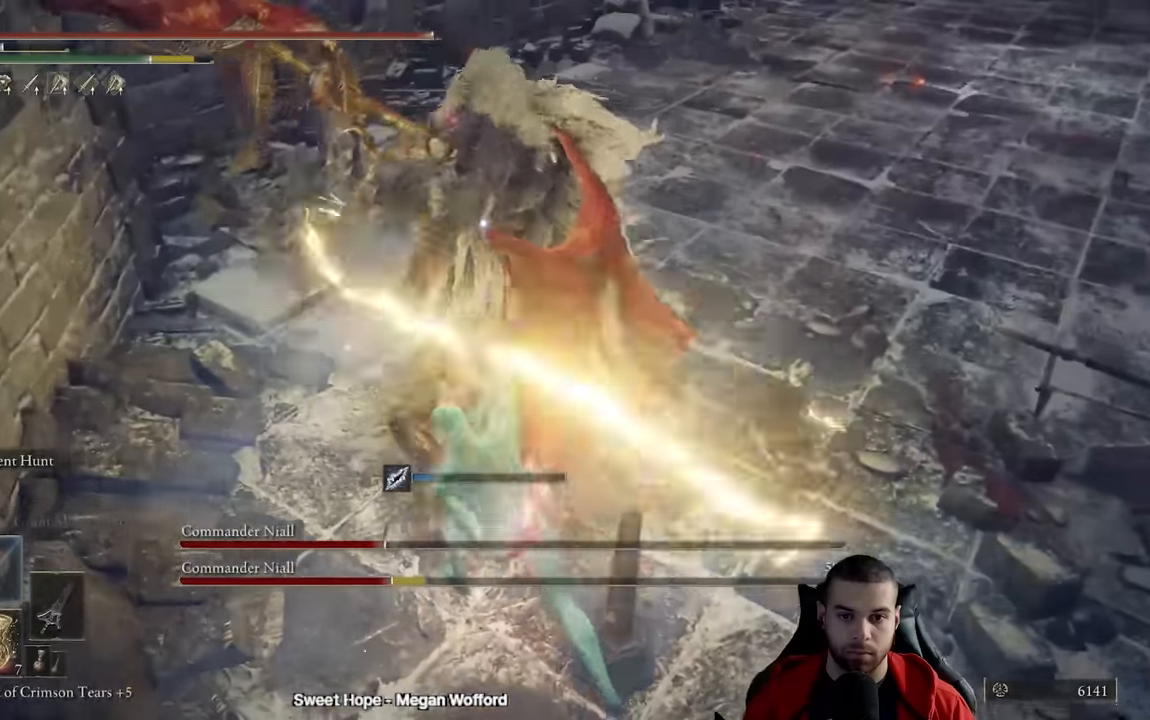
{"dt_ms": 500, "buttons": ["R3"], "left_stick": "down-right", "right_stick": "center", "events": [[33, "B", "up"], [33, "left_stick", "down-right"], [117, "B", "down"], [217, "B", "up"], [267, "B", "down"], [383, "B", "up"], [467, "R3", "down"]]}
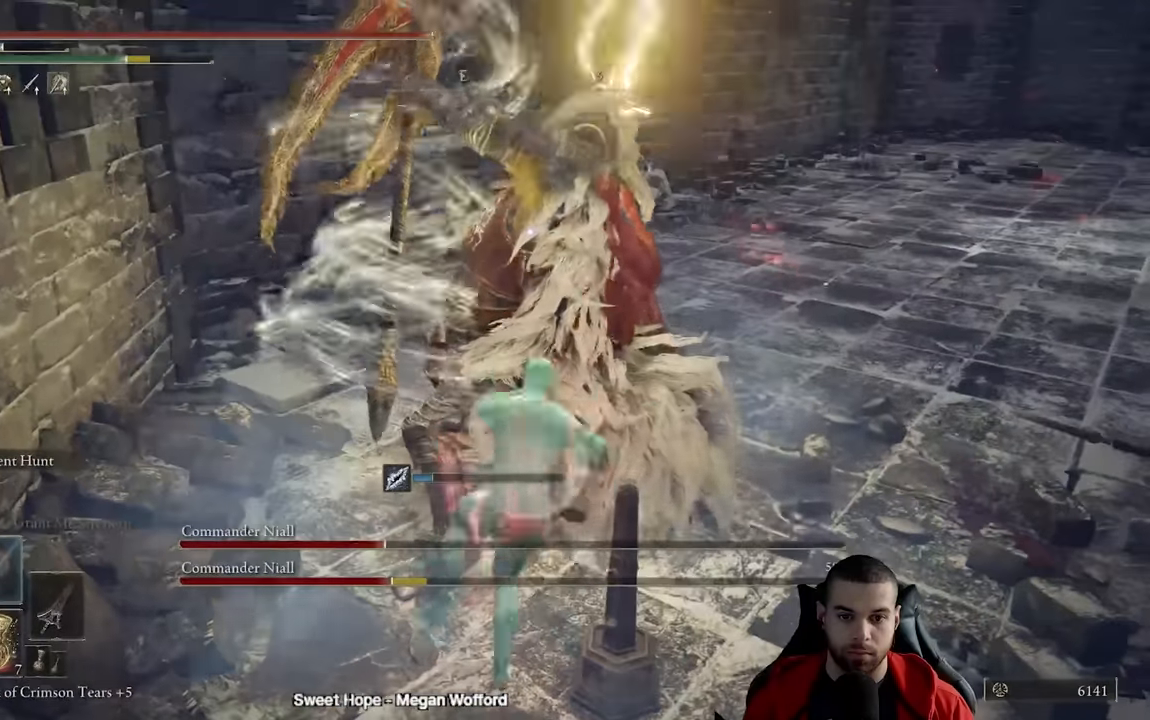
{"dt_ms": 500, "buttons": [], "left_stick": "right", "right_stick": "center", "events": [[67, "right_stick", "down-right"], [83, "R3", "up"], [267, "left_stick", "right"], [317, "right_stick", "center"], [383, "B", "down"], [500, "B", "up"]]}
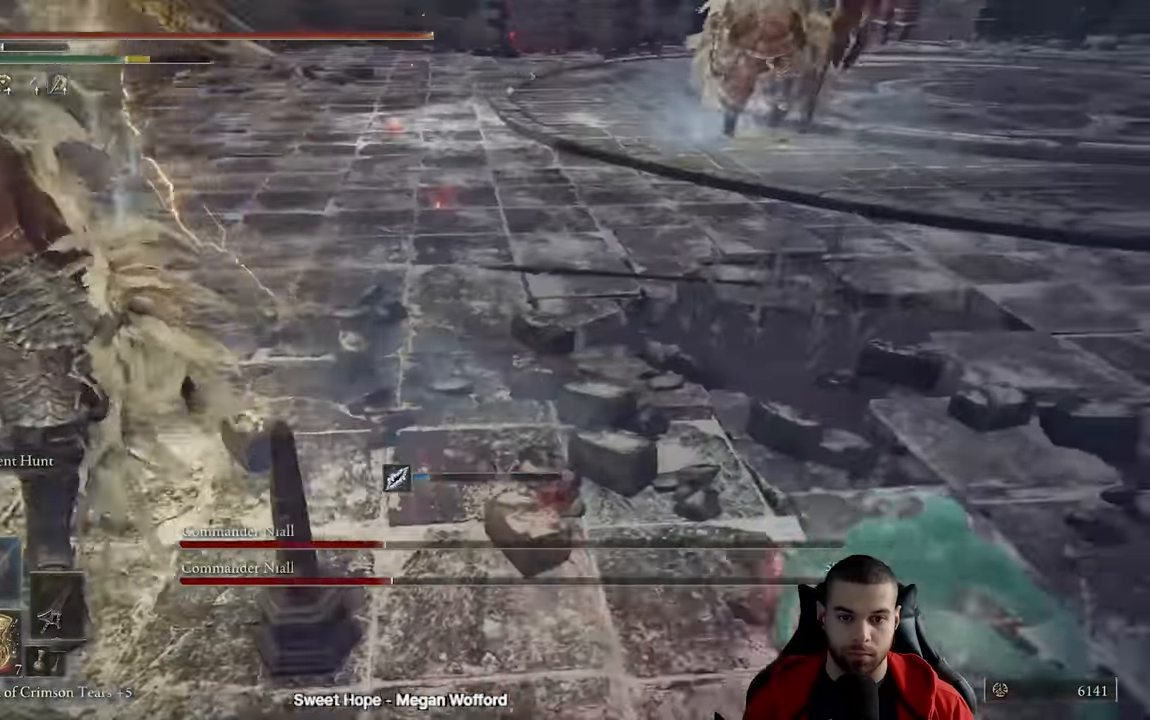
{"dt_ms": 500, "buttons": [], "left_stick": "up-right", "right_stick": "left"}
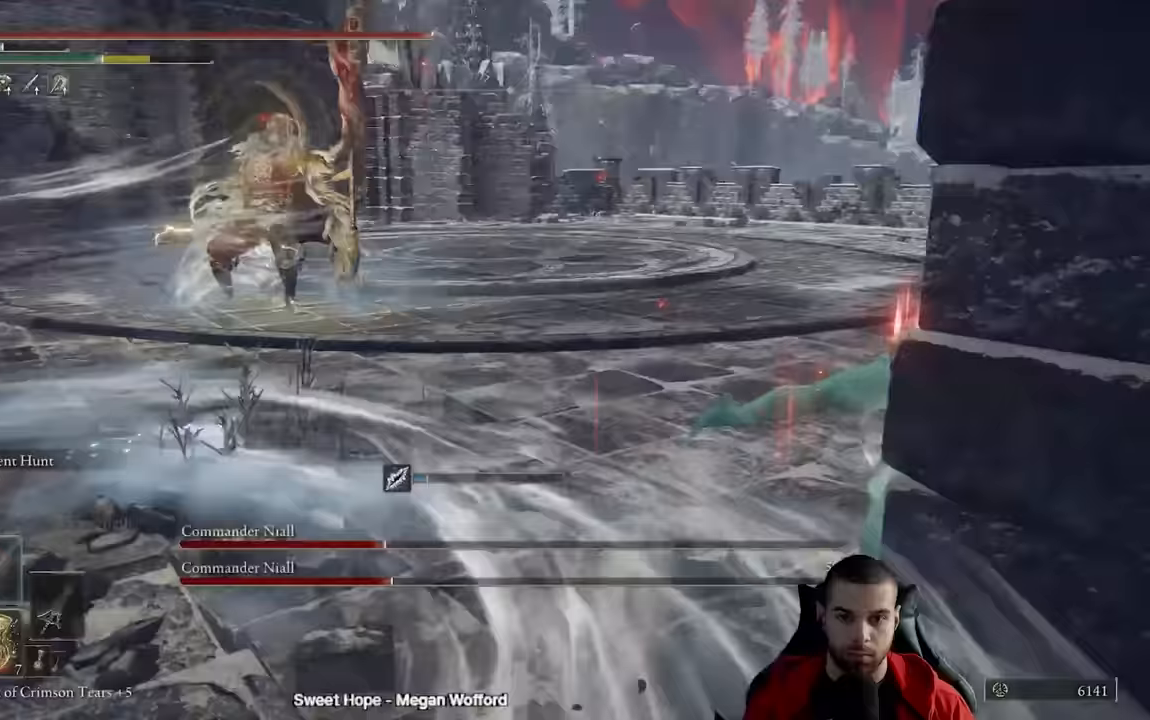
{"dt_ms": 500, "buttons": [], "left_stick": "up-right", "right_stick": "left", "events": [[350, "R3", "down"], [467, "R3", "up"]]}
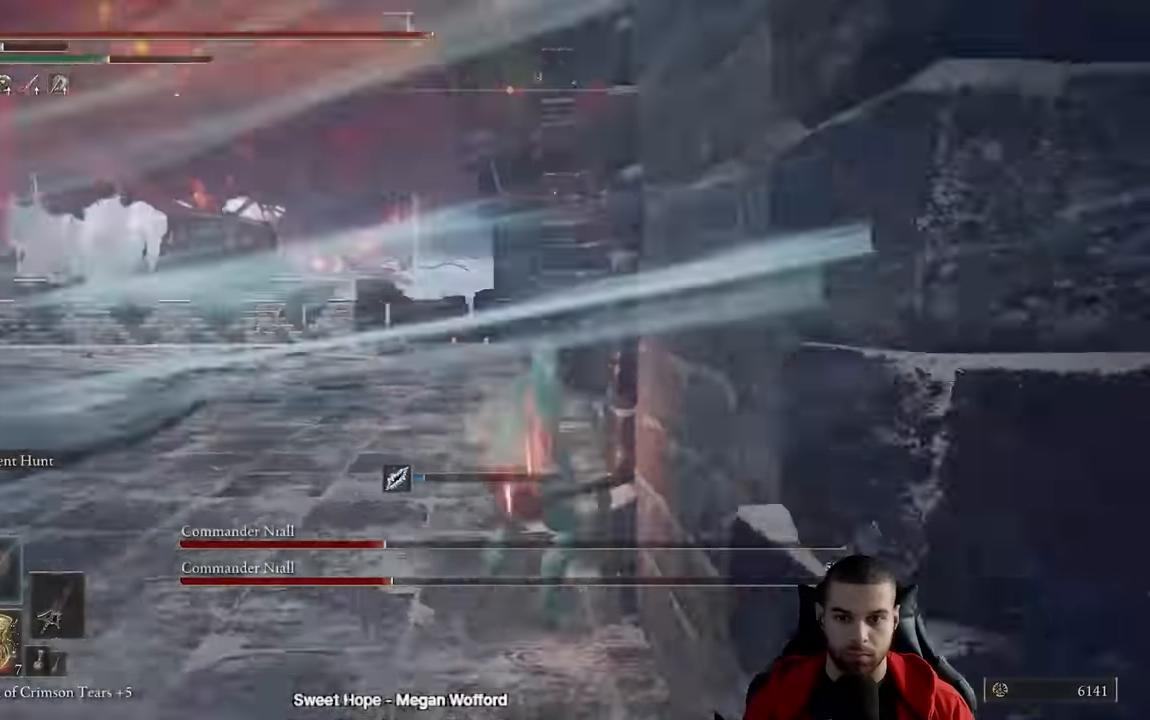
{"dt_ms": 500, "buttons": [], "left_stick": "up", "right_stick": "left", "events": [[33, "right_stick", "center"], [267, "left_stick", "up-left"], [283, "right_stick", "left"], [450, "left_stick", "up"]]}
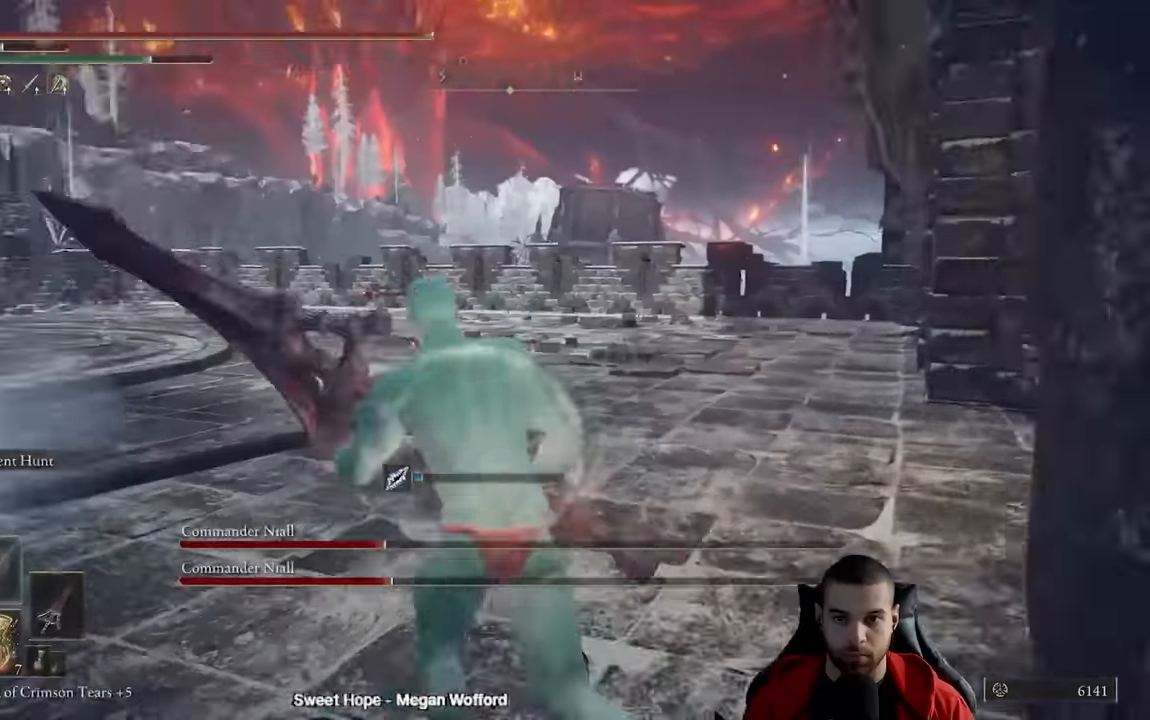
{"dt_ms": 500, "buttons": [], "left_stick": "down-right", "right_stick": "left", "events": [[67, "left_stick", "up-right"], [217, "left_stick", "right"], [350, "left_stick", "down-right"]]}
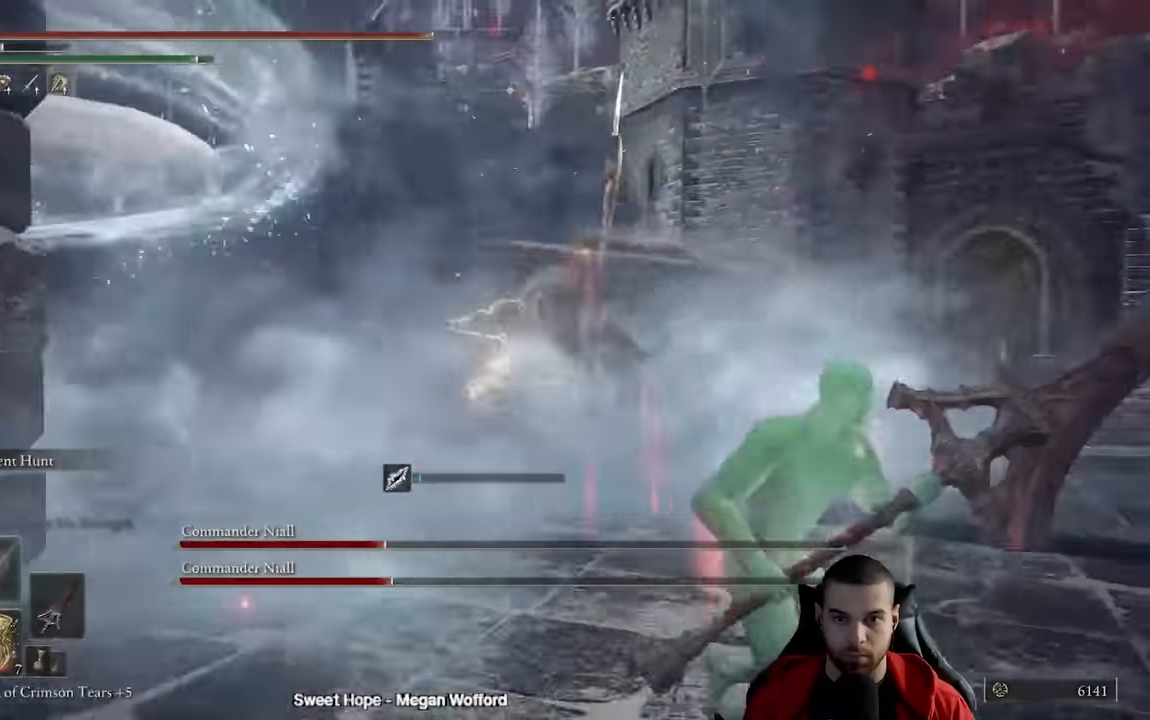
{"dt_ms": 500, "buttons": [], "left_stick": "down-right", "right_stick": "left", "events": [[183, "right_stick", "center"], [400, "right_stick", "left"]]}
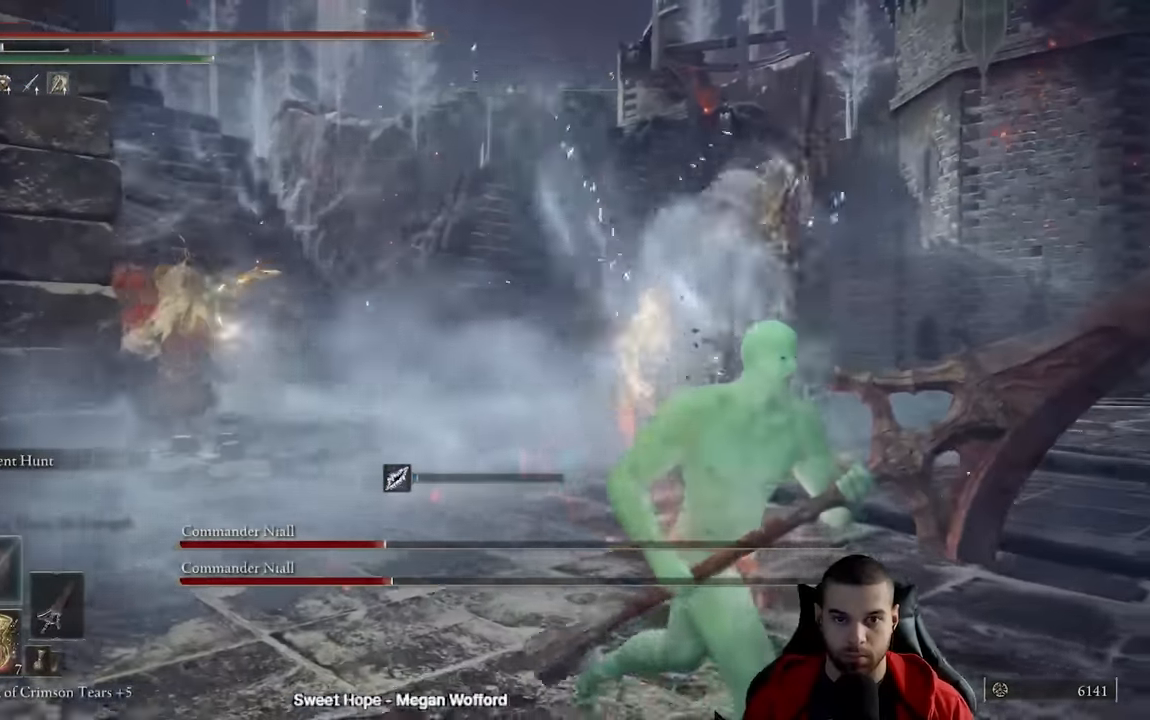
{"dt_ms": 500, "buttons": [], "left_stick": "down-right", "right_stick": "center", "events": [[17, "right_stick", "center"], [200, "left_stick", "up-right"], [233, "R3", "down"], [300, "left_stick", "center"], [317, "R3", "up"], [417, "left_stick", "down-right"]]}
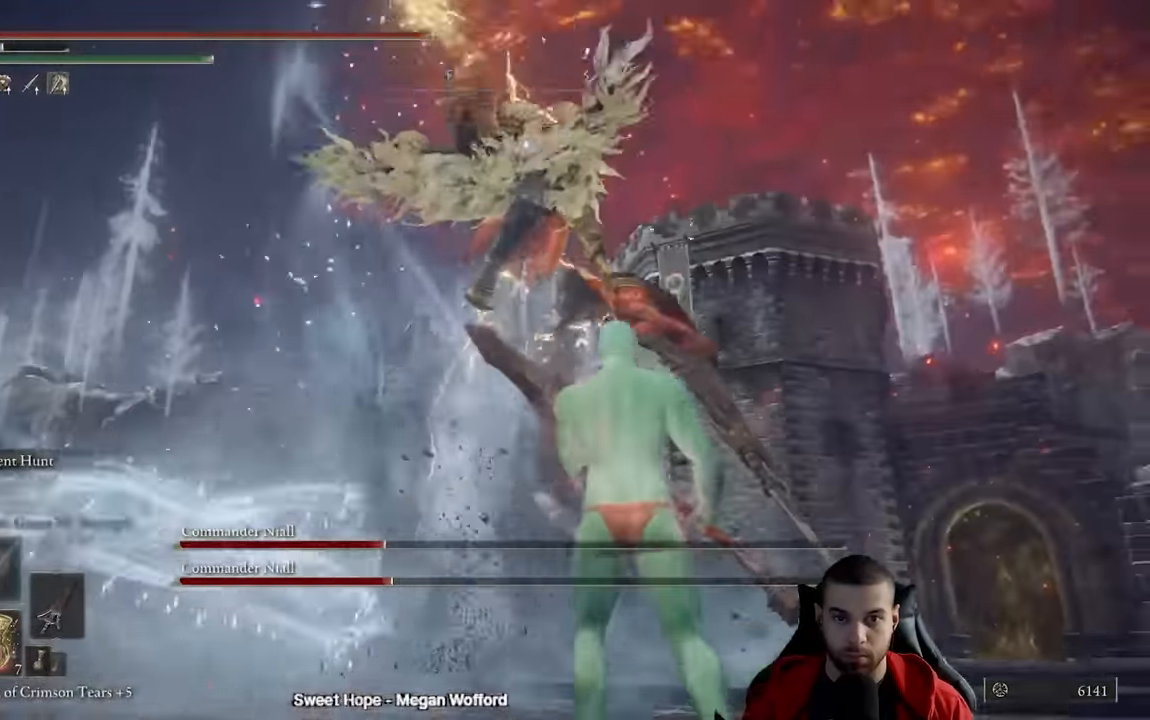
{"dt_ms": 500, "buttons": [], "left_stick": "down-right", "right_stick": "center", "events": [[433, "B", "down"], [500, "B", "up"]]}